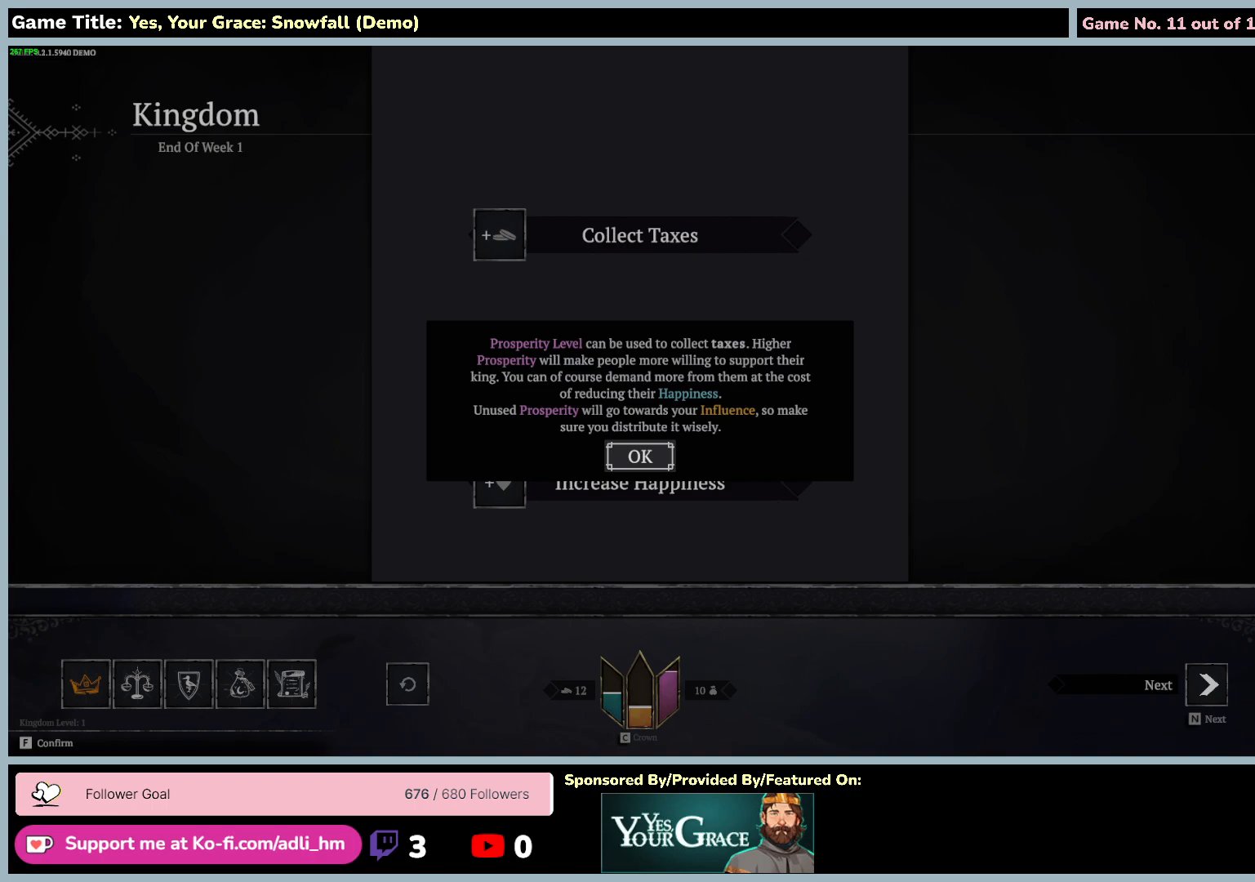
Gameplay with keyboard and mouse; each line is a JSON object with the keys and mouse buttons held at the frame after it. "events" lists presses ("down") and releases ("up") of "0", "1", "2", "3", "4", "5", "6", "7", "8", "9", "a", "alt", "b", "c", "caps_lock", "ctrl", "d", "down", "e", "escape", "f", "f1", "f2", "f3", "f4", "f5", "f6", "f7", "f8", "g", "h", "i", "j", "k", "l", "left", "m", "n", "o", "p", "q", "r", "return", "right", "s", "shift", "space", "t", "tab", "tilde", "u", "up", "v", "w", "x", "y", "z", "mouse_left", "mouse_wheel" and "mouse_right" between this image and that frame as [ms after this image, input, new state], when the widget could be followed in between. "mouse_left", "mouse_wheel", "mouse_right" = the "left", "wheel", "right" buttons of the "mouse" list. No other keys are recorded. "wheel" means that the mouse wheel is clicked or scrolled. Mouse movement is not recorded.
{"keys": ["f"], "mouse": [], "events": [[84, "f", "down"]]}
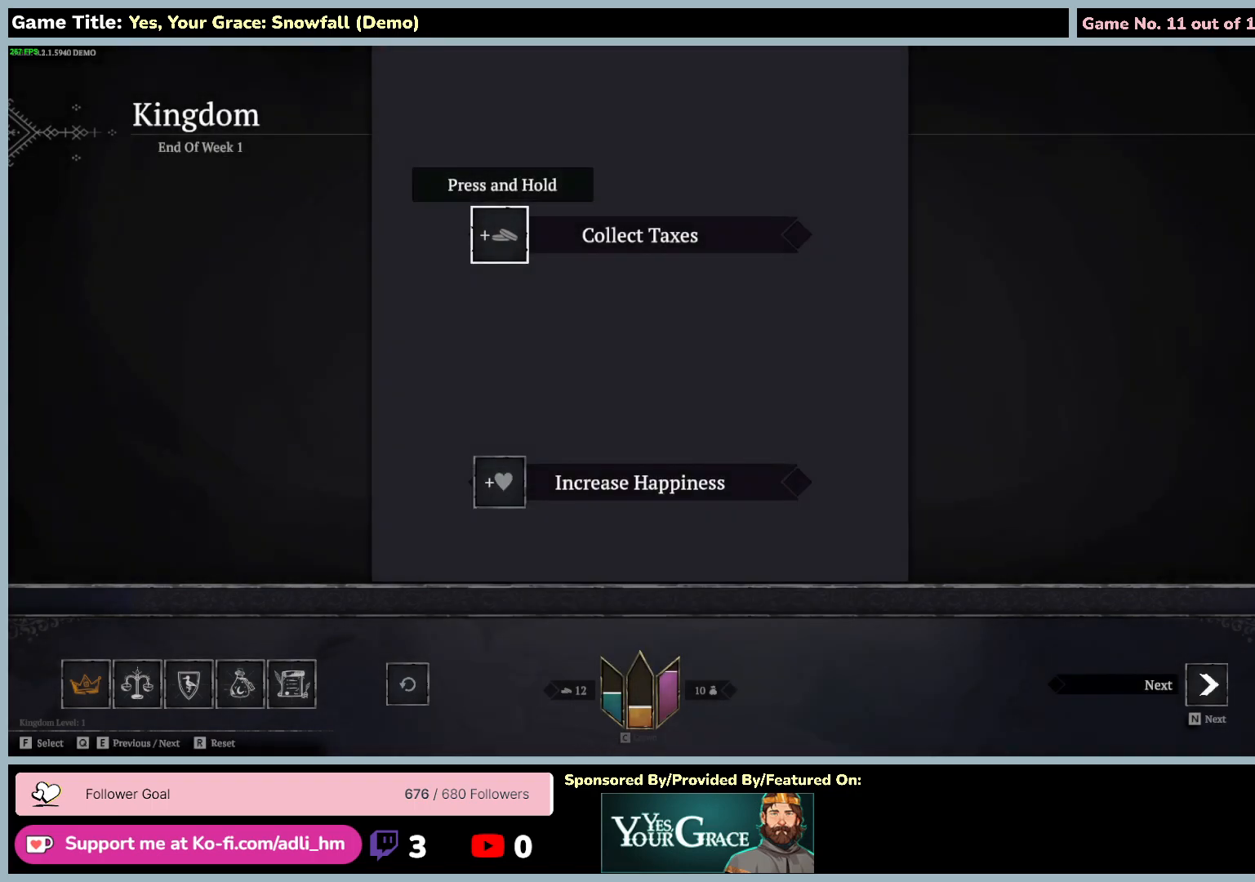
{"keys": [], "mouse": [], "events": [[134, "f", "up"]]}
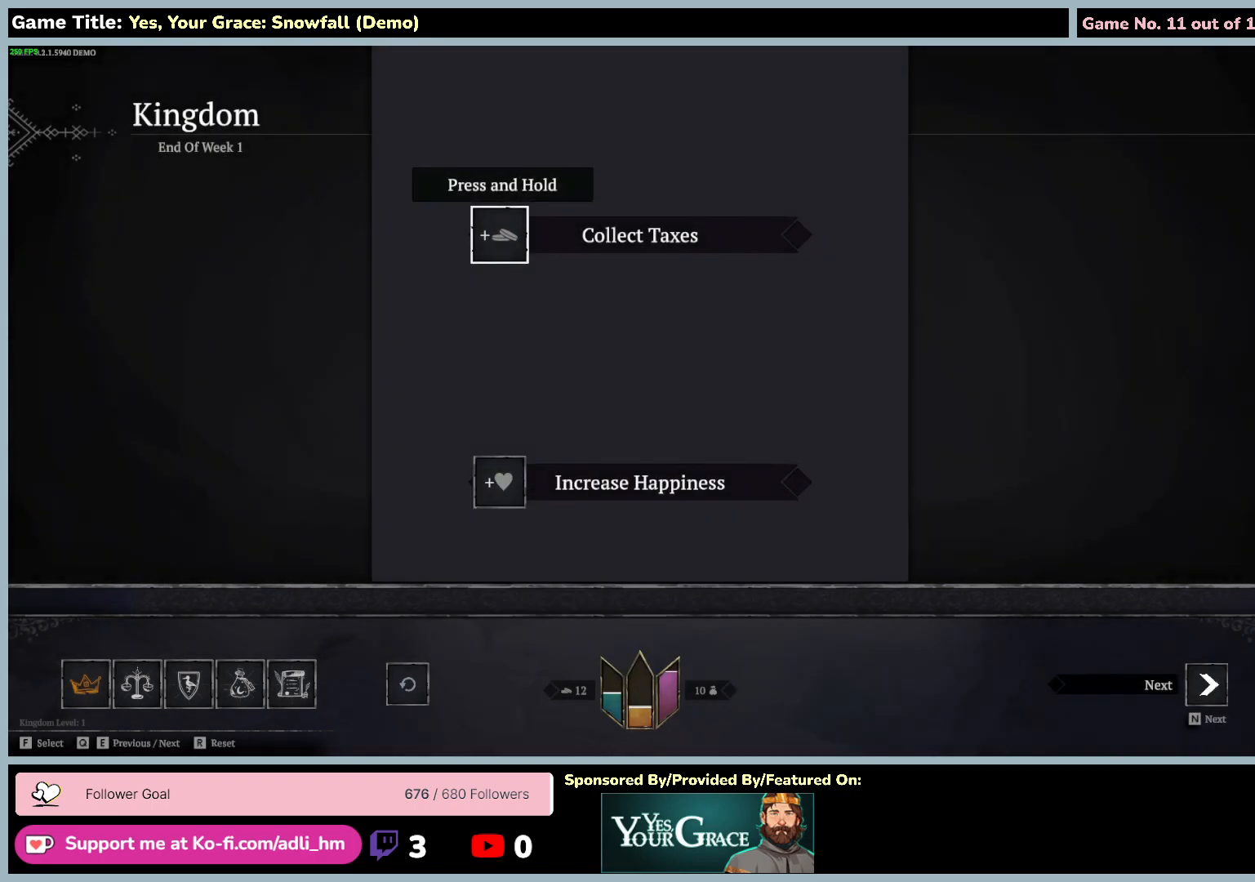
{"keys": [], "mouse": [], "events": []}
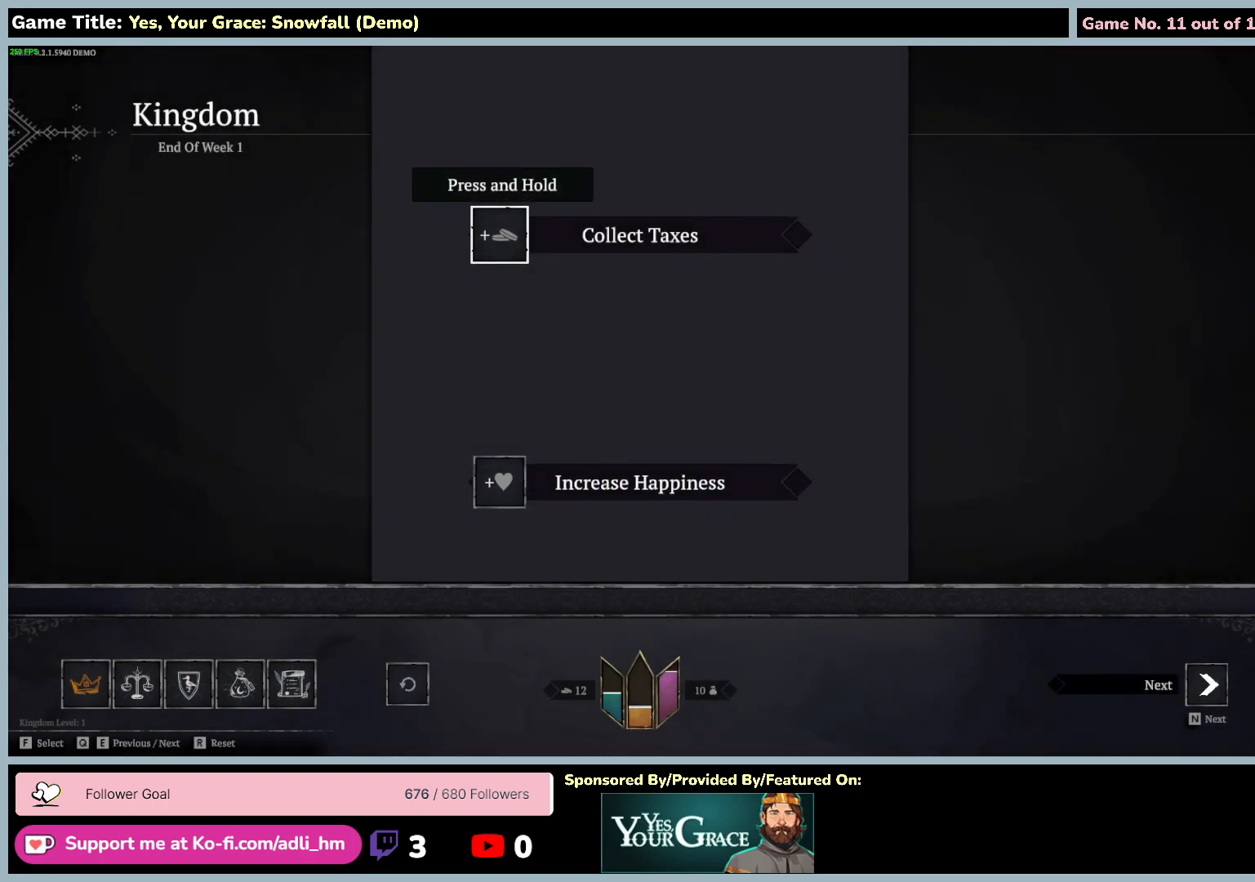
{"keys": ["s"], "mouse": [], "events": [[317, "s", "down"]]}
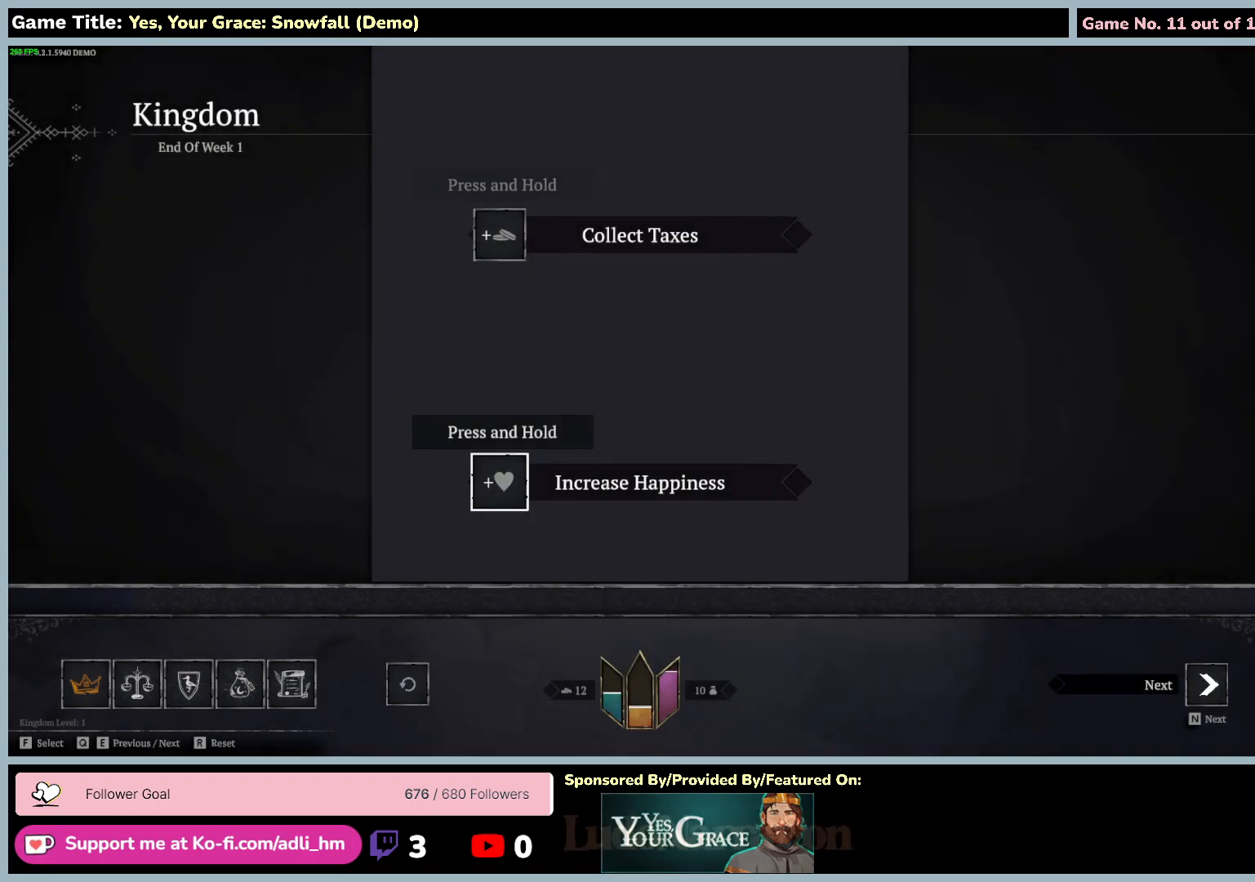
{"keys": [], "mouse": [], "events": [[267, "s", "up"]]}
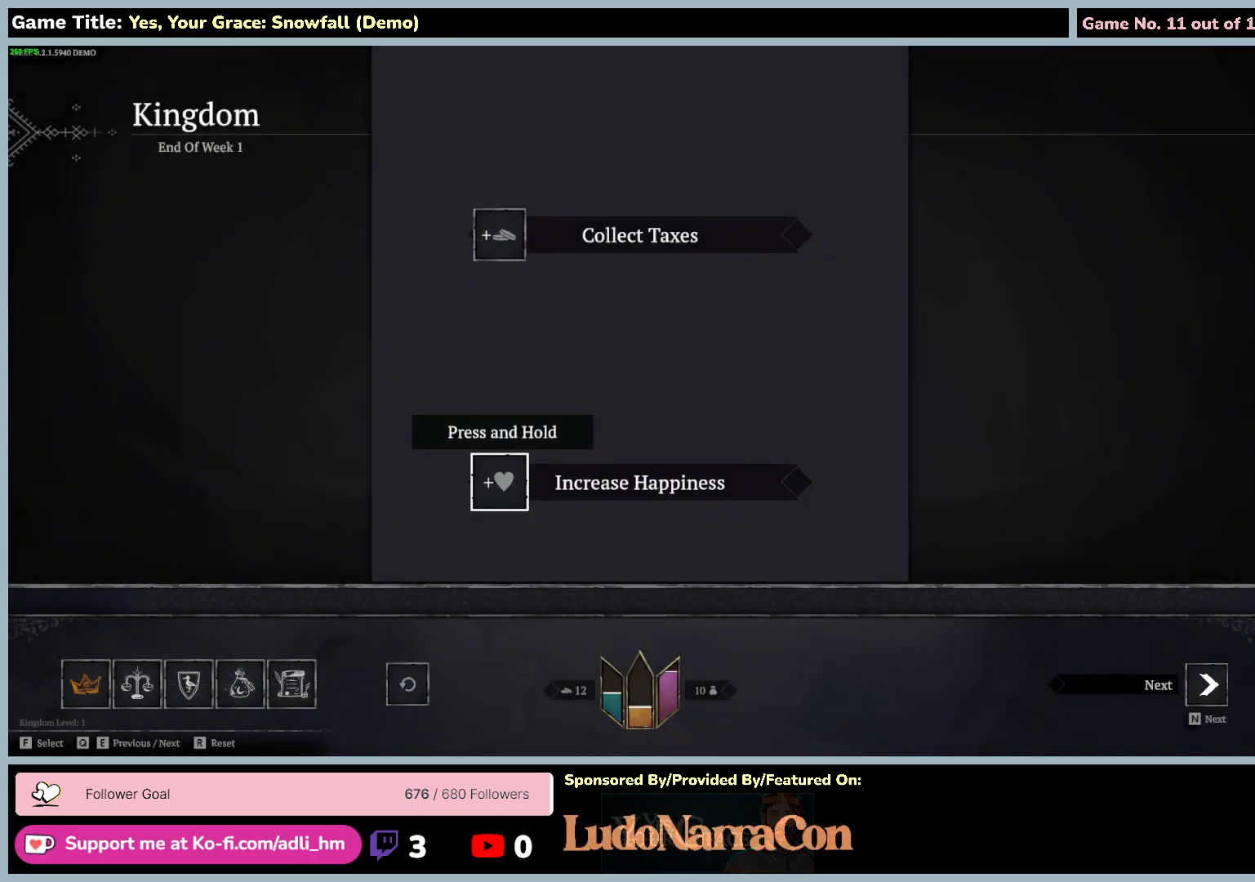
{"keys": ["w"], "mouse": [], "events": [[234, "w", "down"]]}
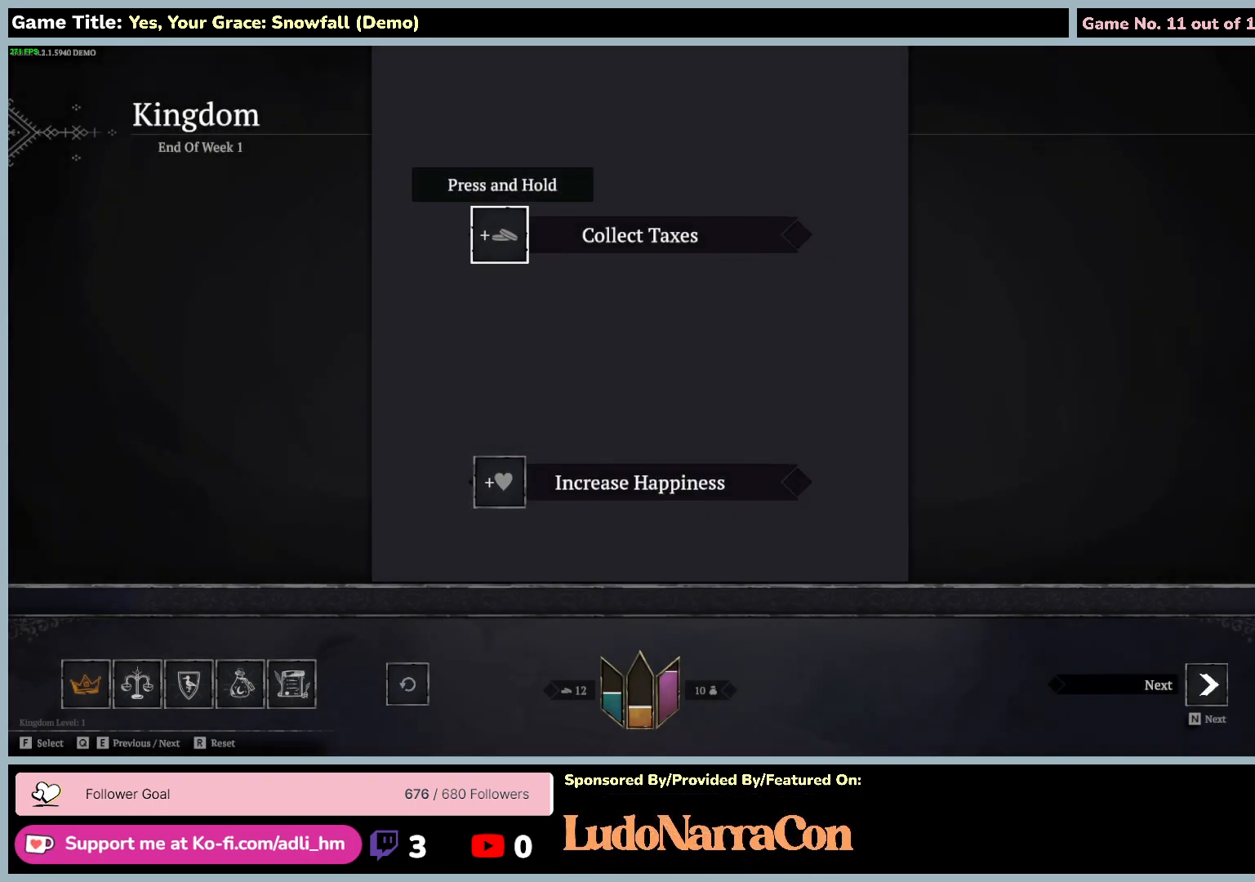
{"keys": ["f"], "mouse": [], "events": [[200, "f", "down"], [267, "w", "up"]]}
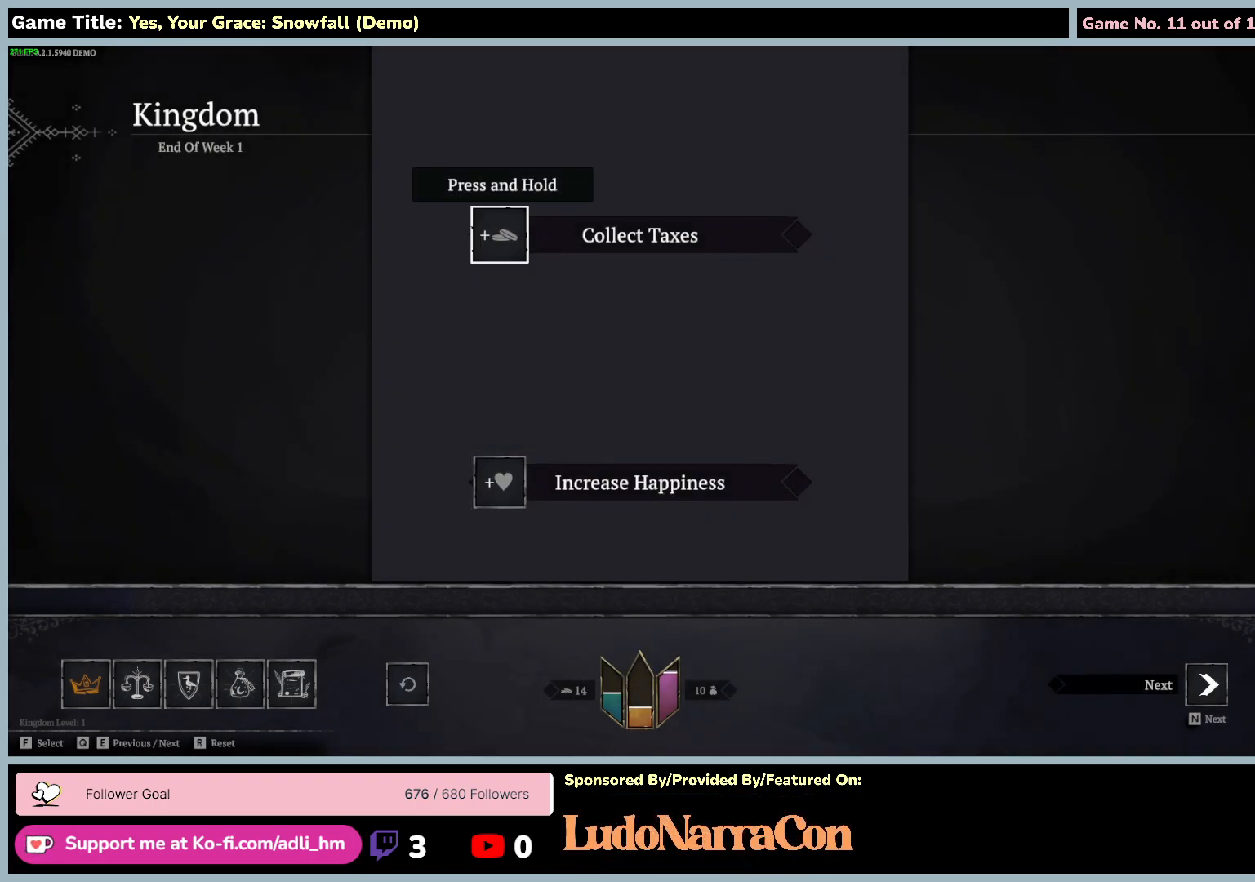
{"keys": [], "mouse": [], "events": [[467, "f", "up"]]}
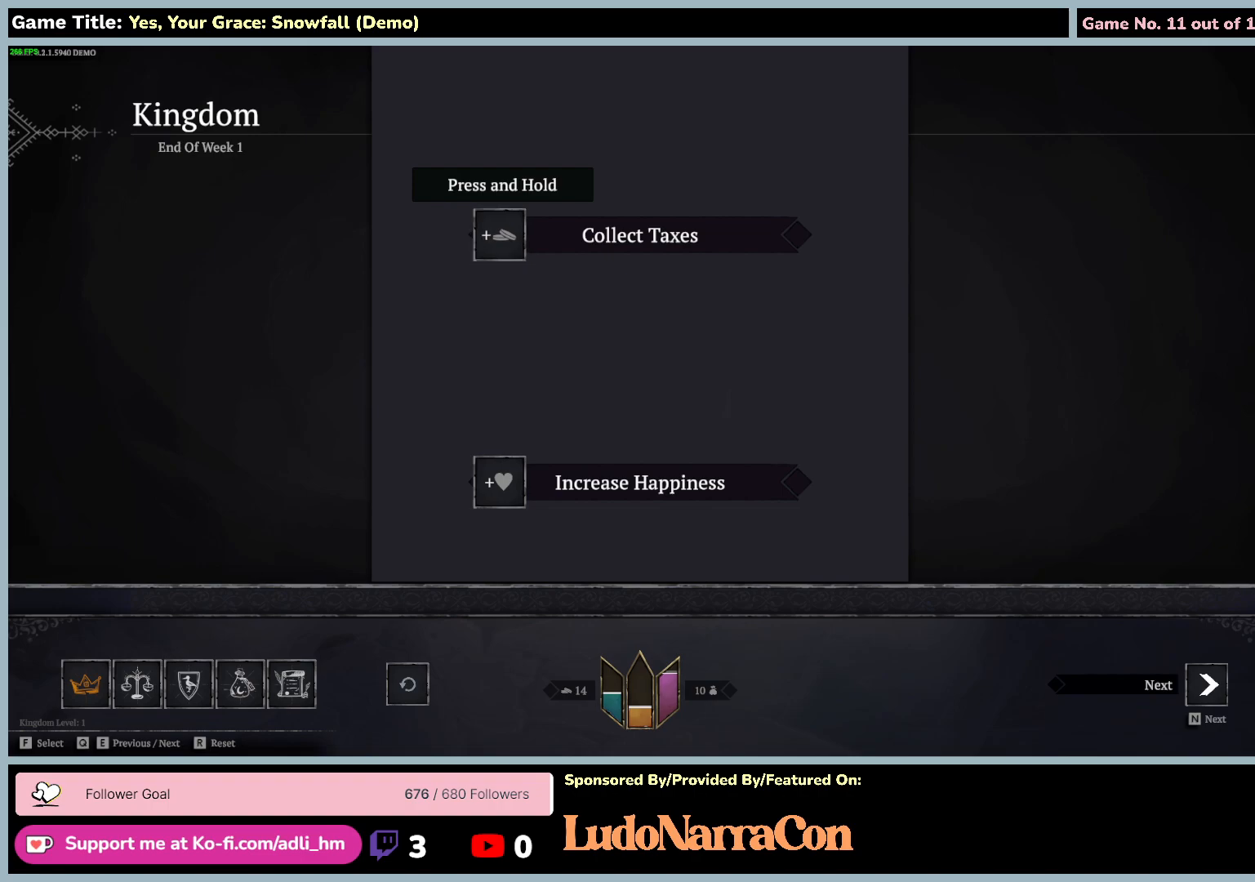
{"keys": [], "mouse": [], "events": []}
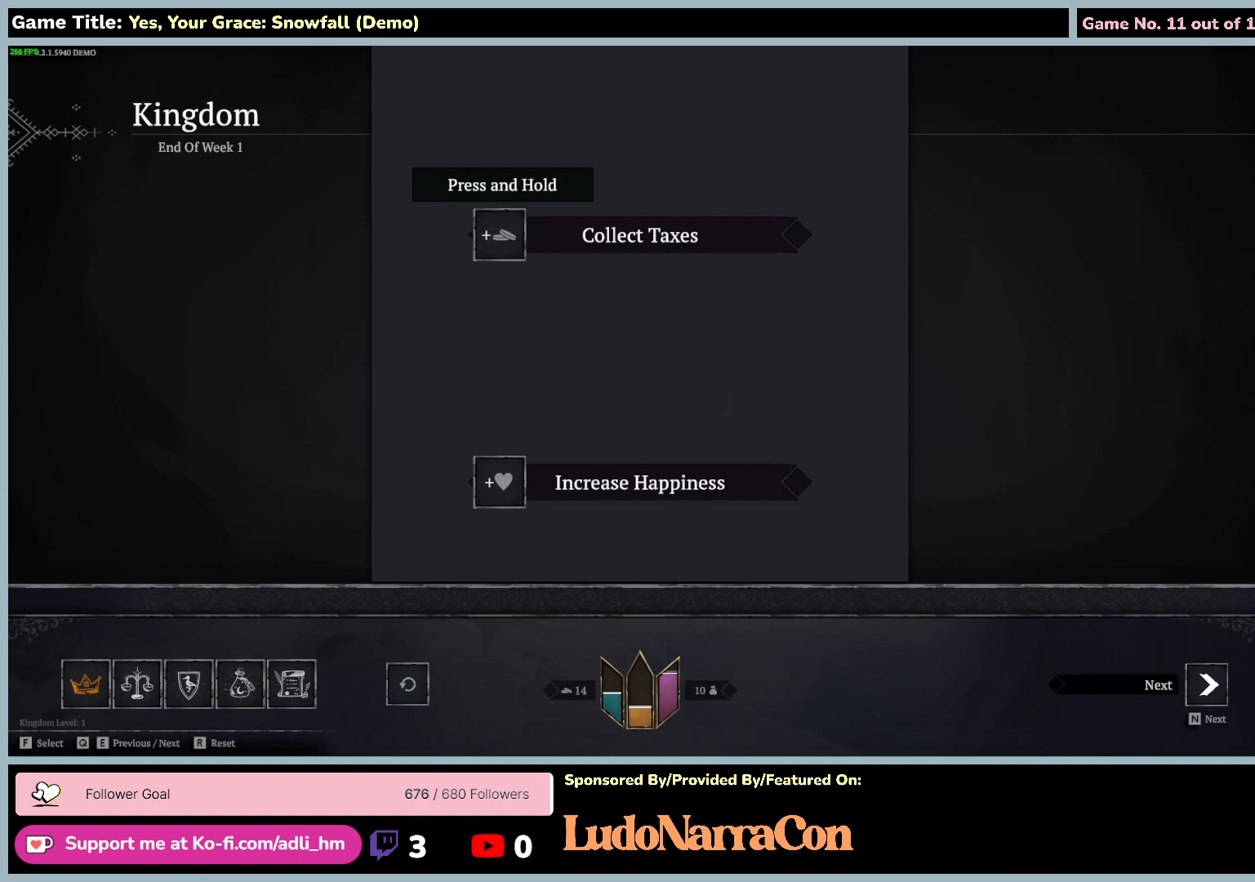
{"keys": ["f"], "mouse": [], "events": [[384, "f", "down"]]}
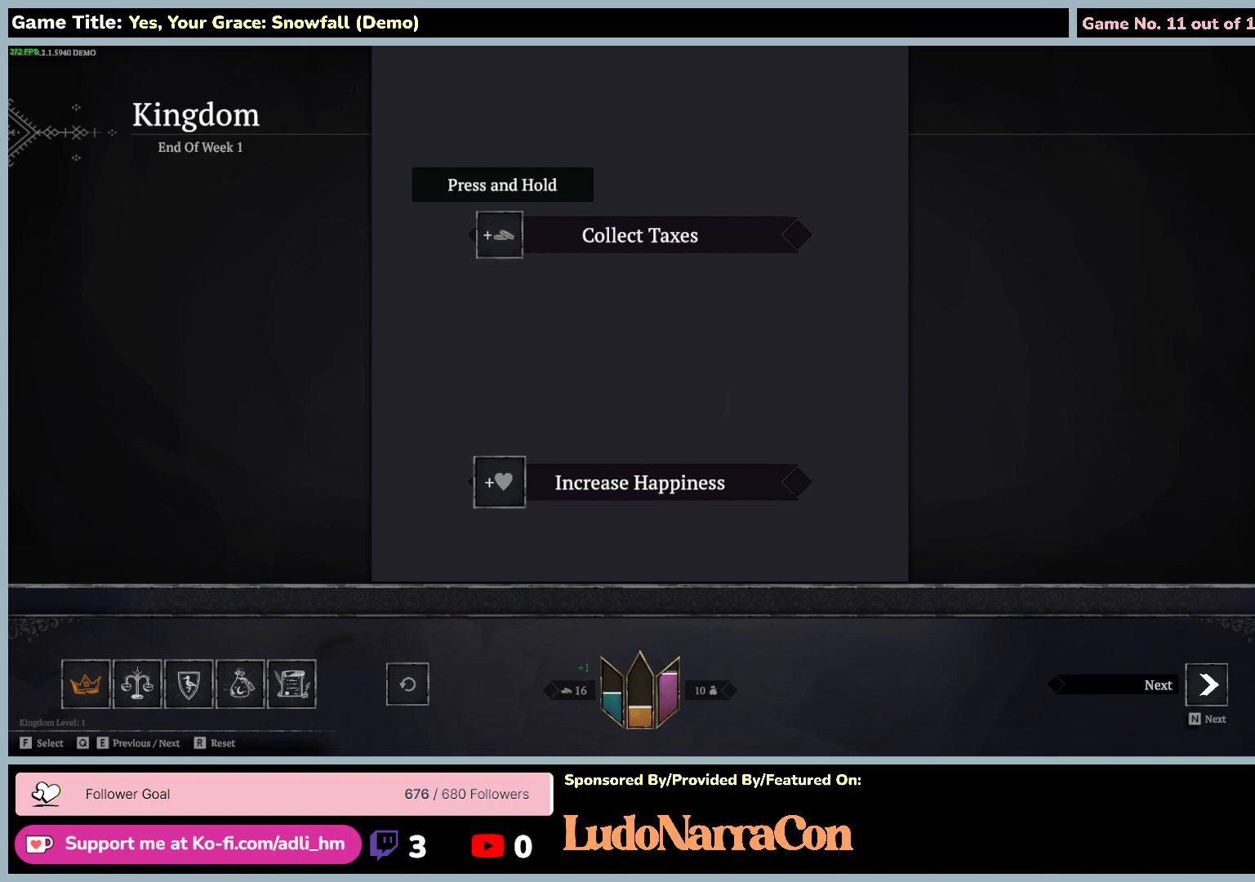
{"keys": [], "mouse": [], "events": [[367, "f", "up"]]}
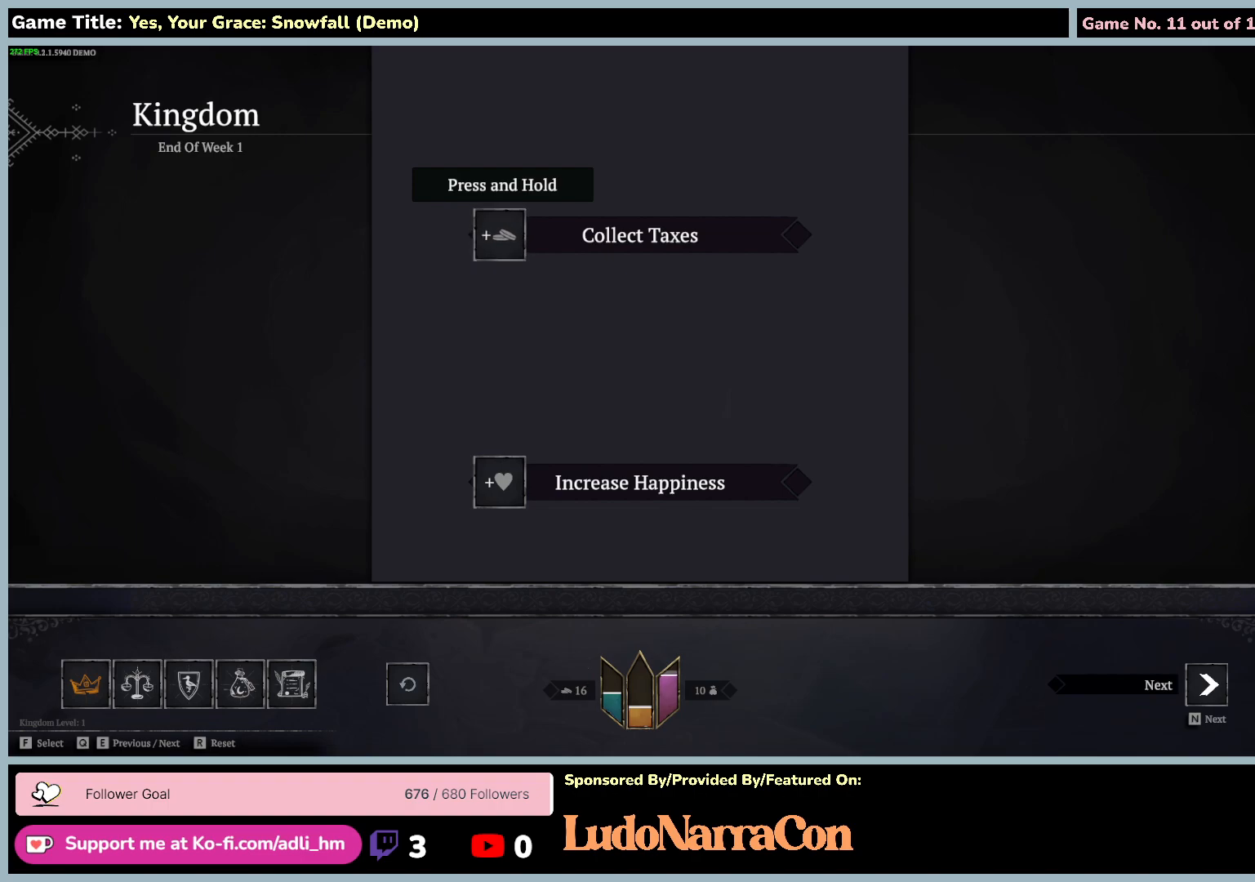
{"keys": ["f"], "mouse": [], "events": [[484, "f", "down"]]}
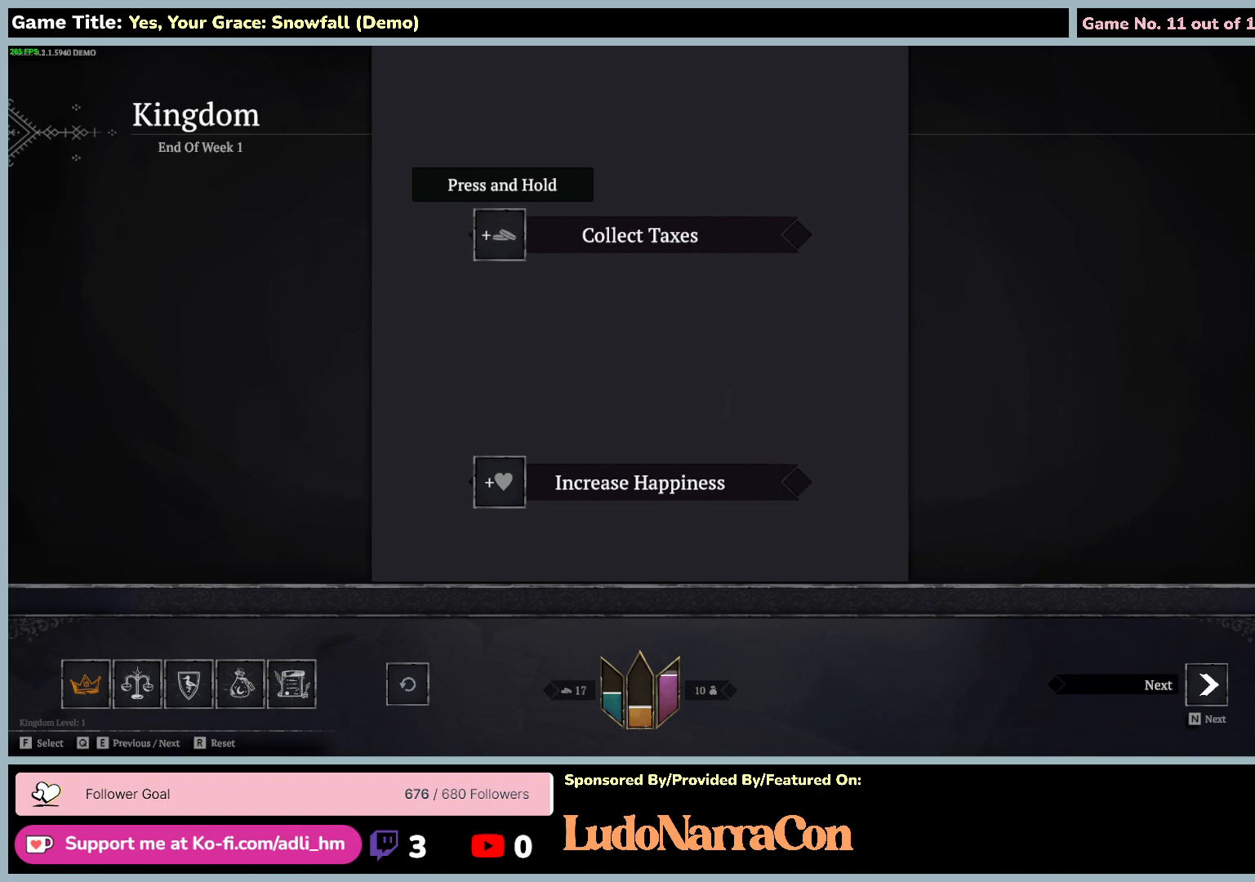
{"keys": [], "mouse": [], "events": [[500, "f", "up"]]}
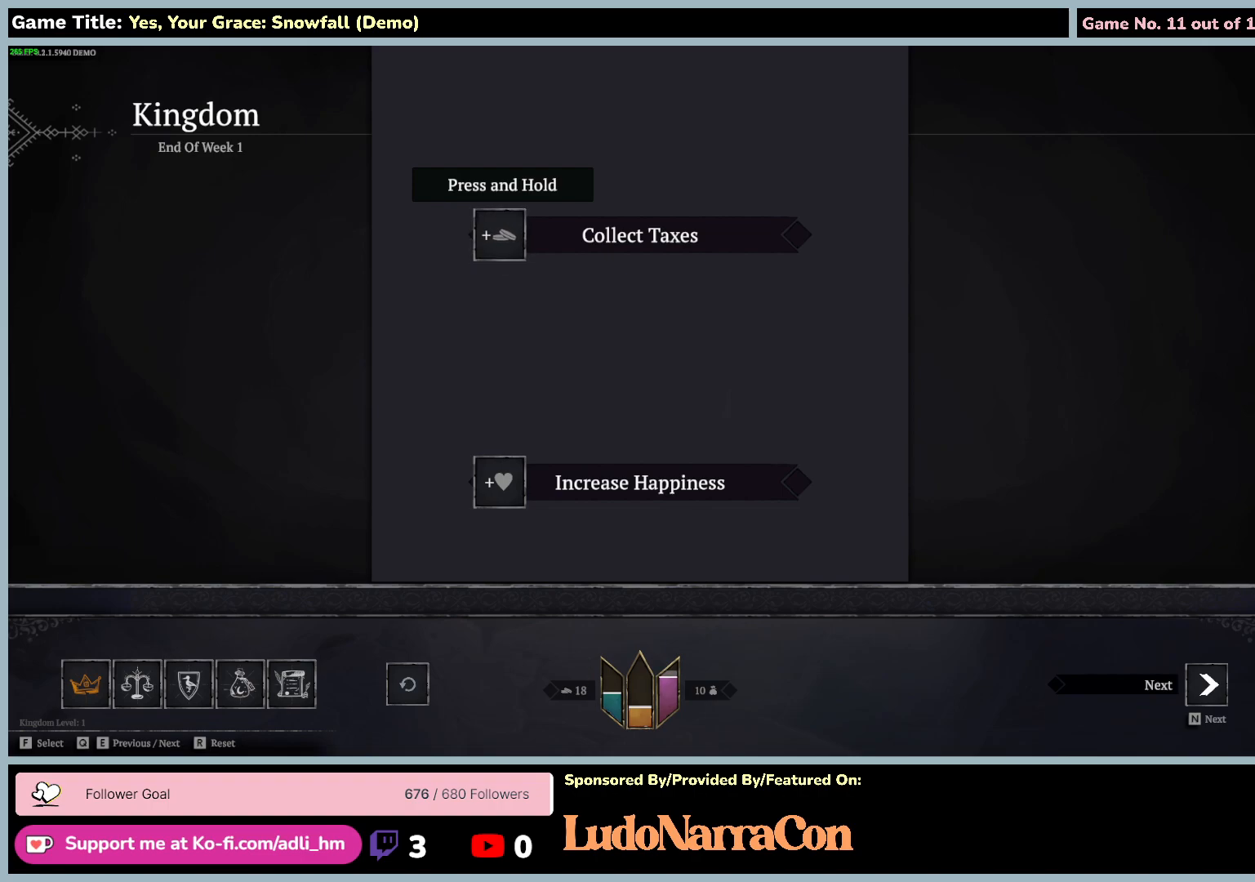
{"keys": ["f"], "mouse": [], "events": [[450, "f", "down"]]}
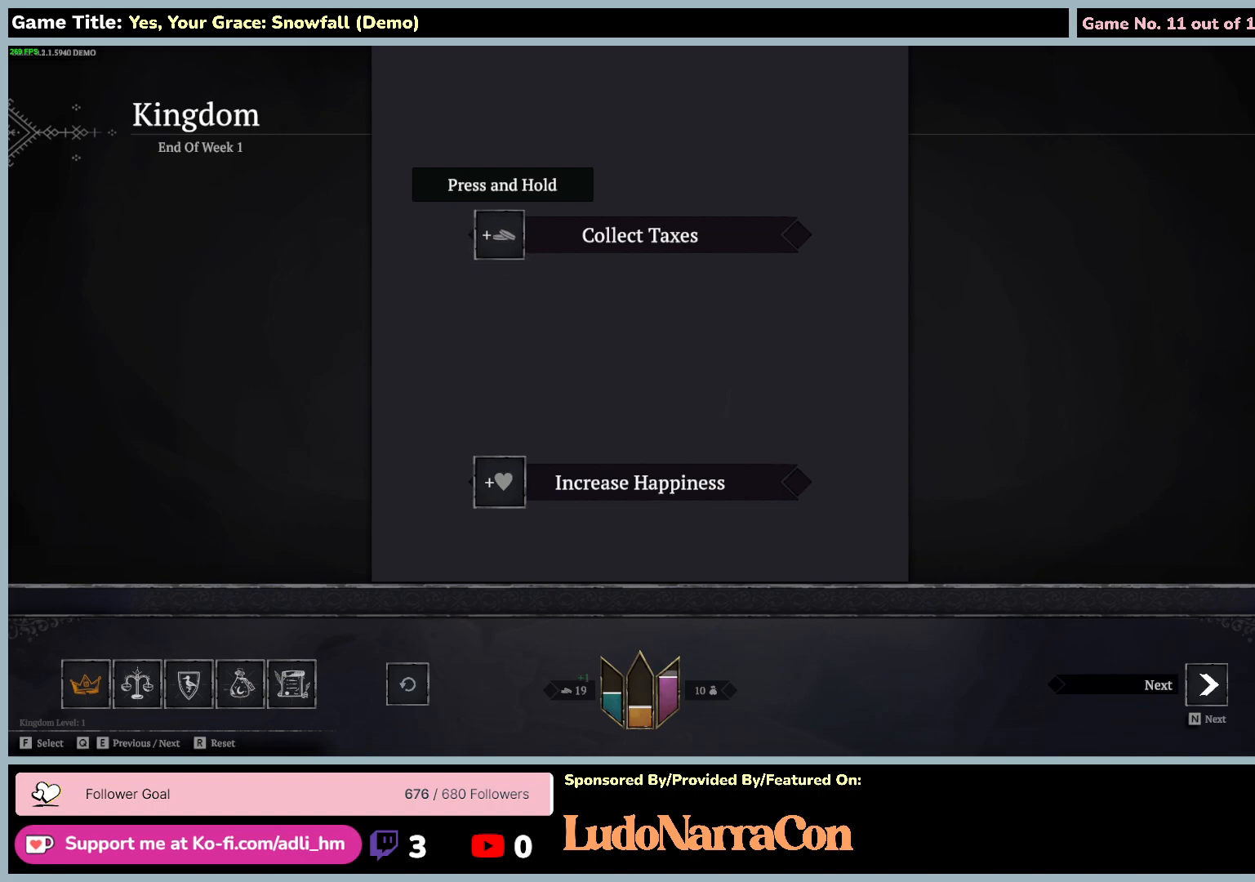
{"keys": [], "mouse": [], "events": [[467, "f", "up"]]}
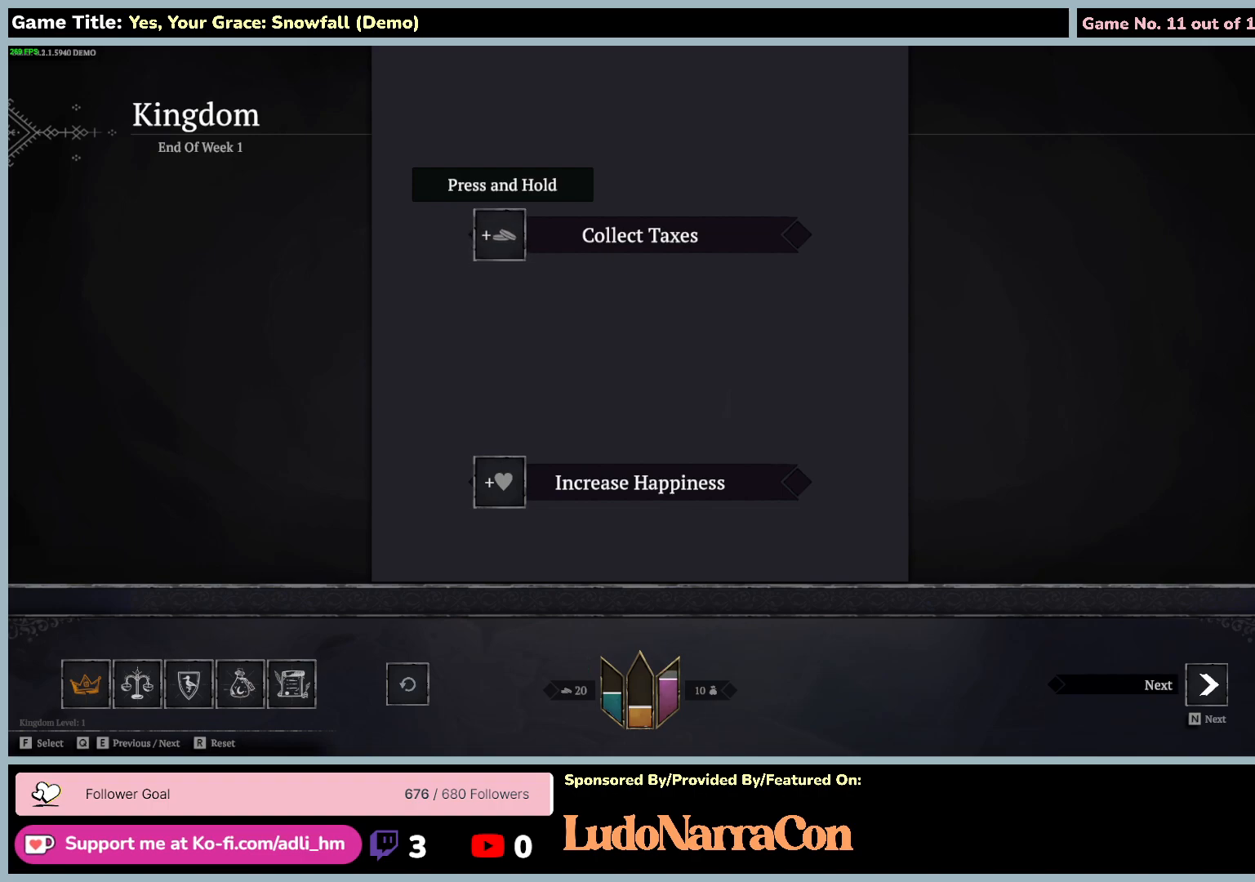
{"keys": [], "mouse": [], "events": []}
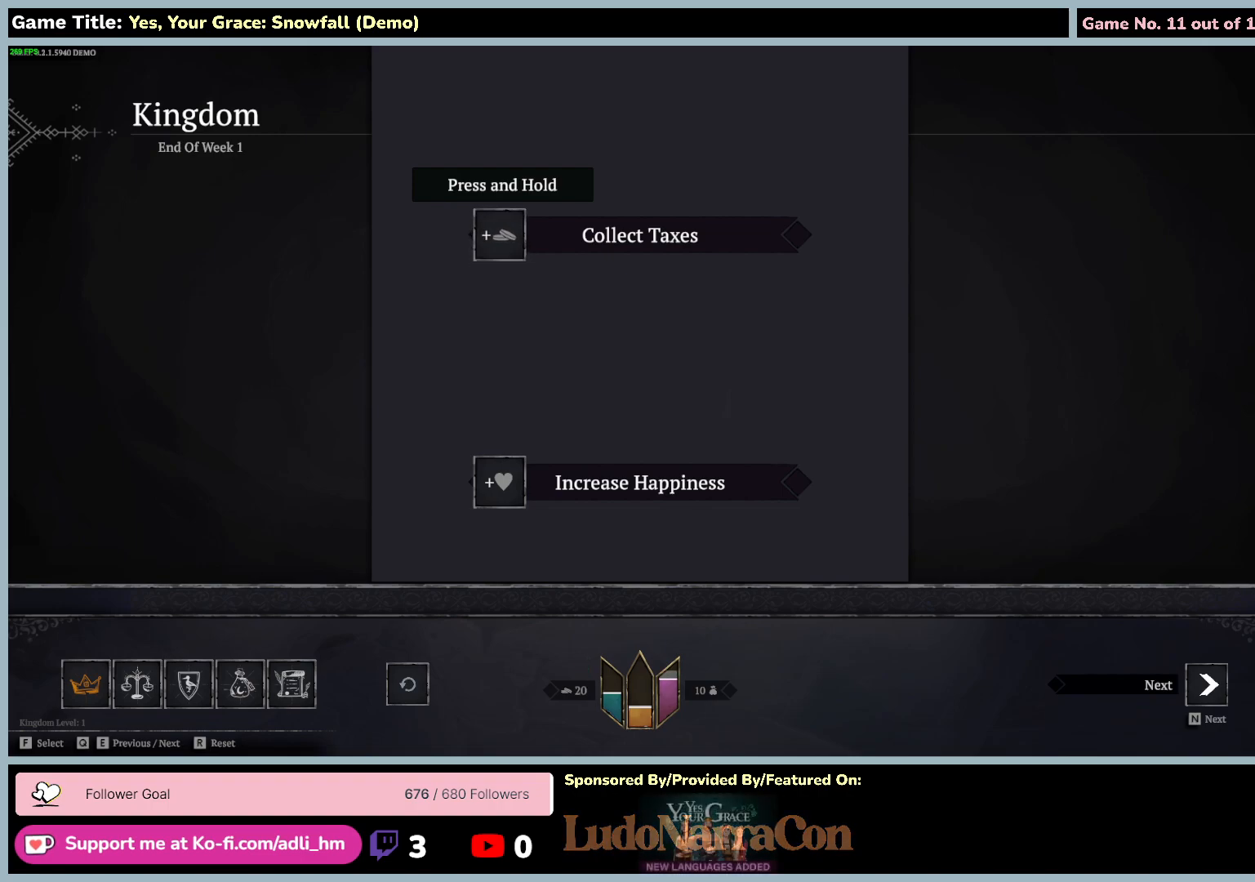
{"keys": [], "mouse": [], "events": []}
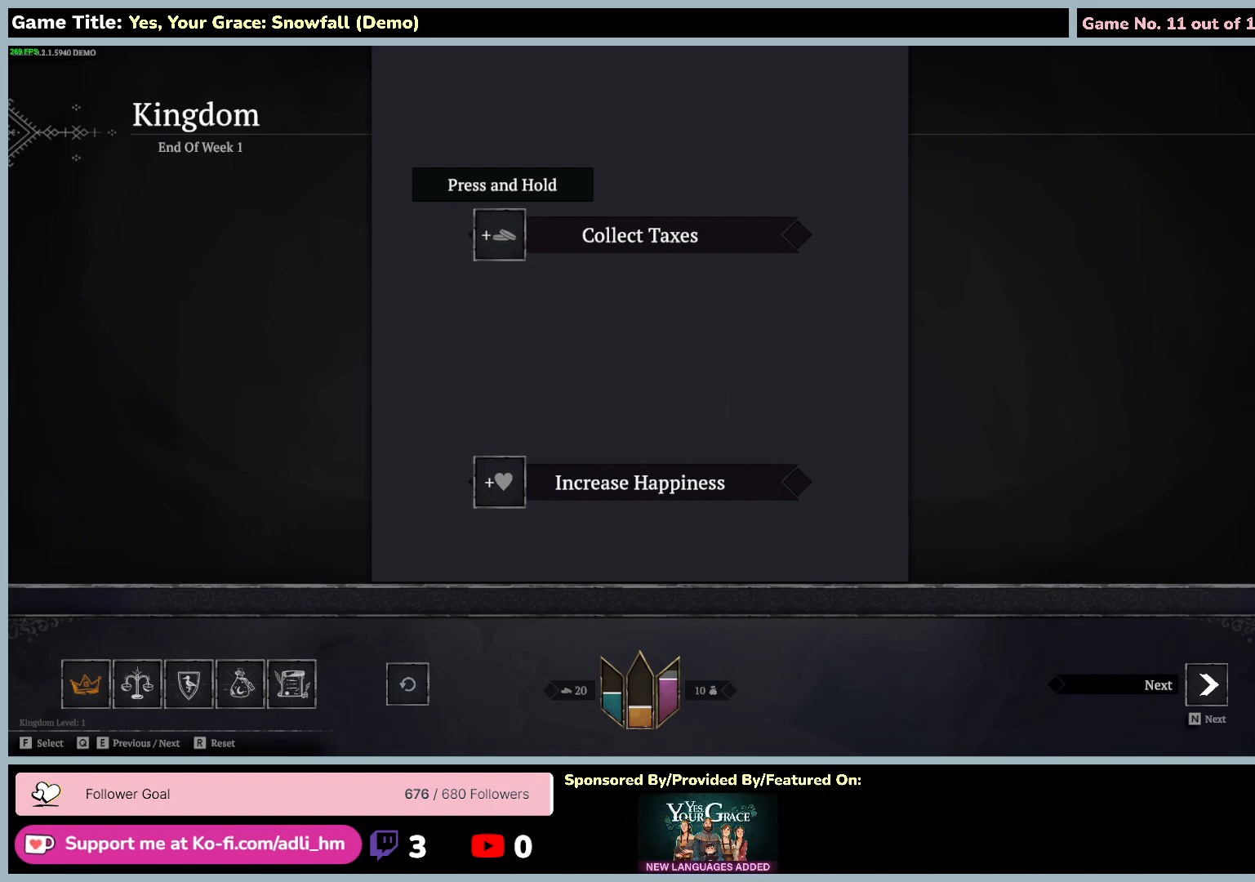
{"keys": ["f"], "mouse": [], "events": [[184, "f", "down"]]}
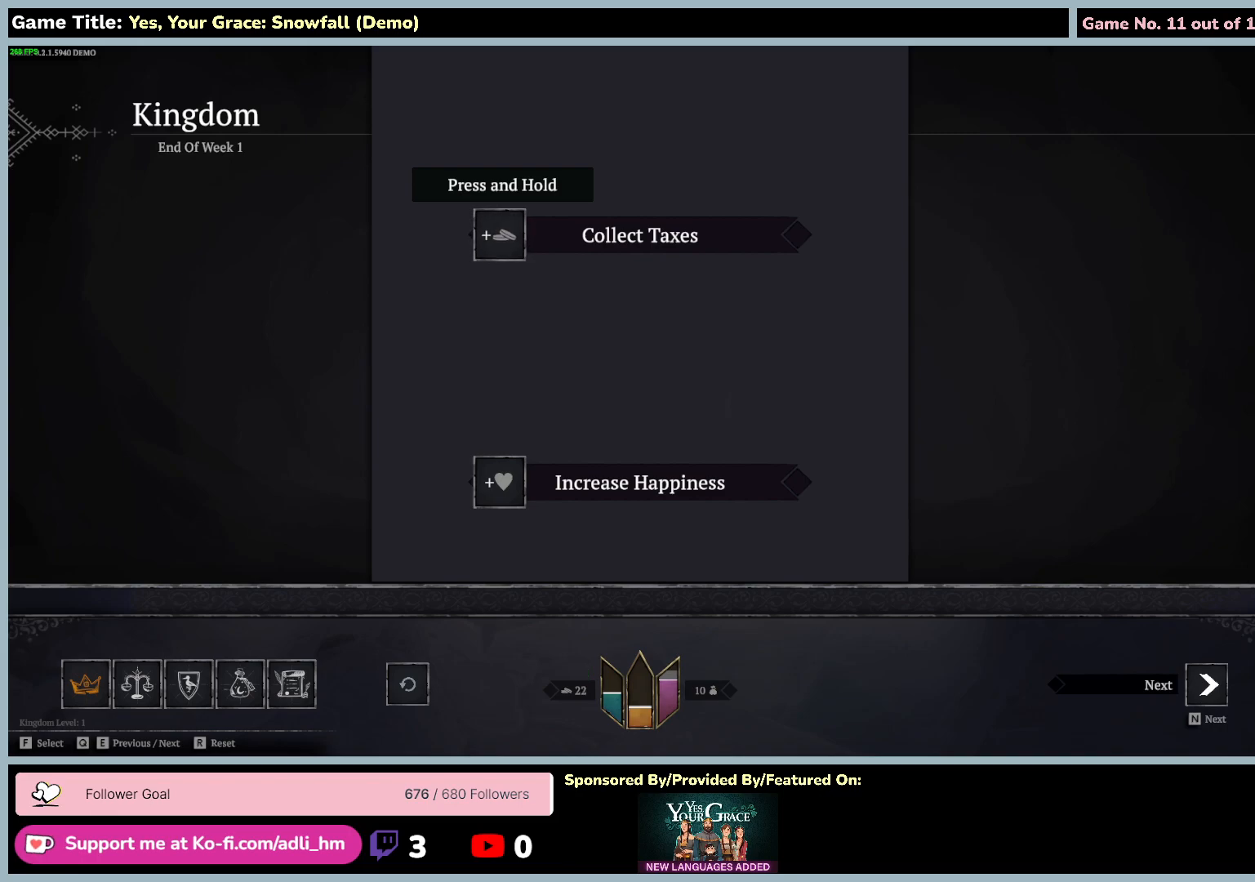
{"keys": ["f"], "mouse": [], "events": []}
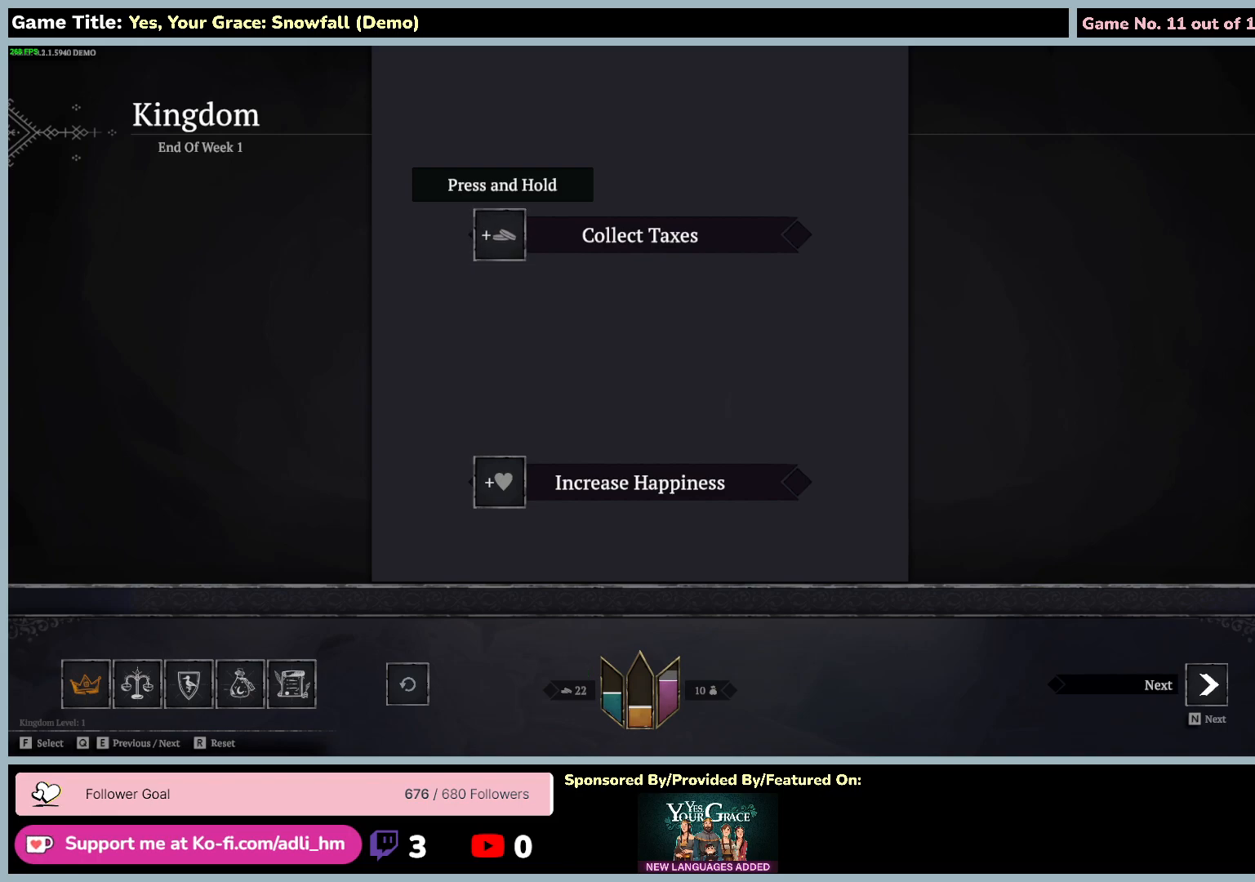
{"keys": ["f"], "mouse": [], "events": [[67, "f", "up"], [234, "f", "down"]]}
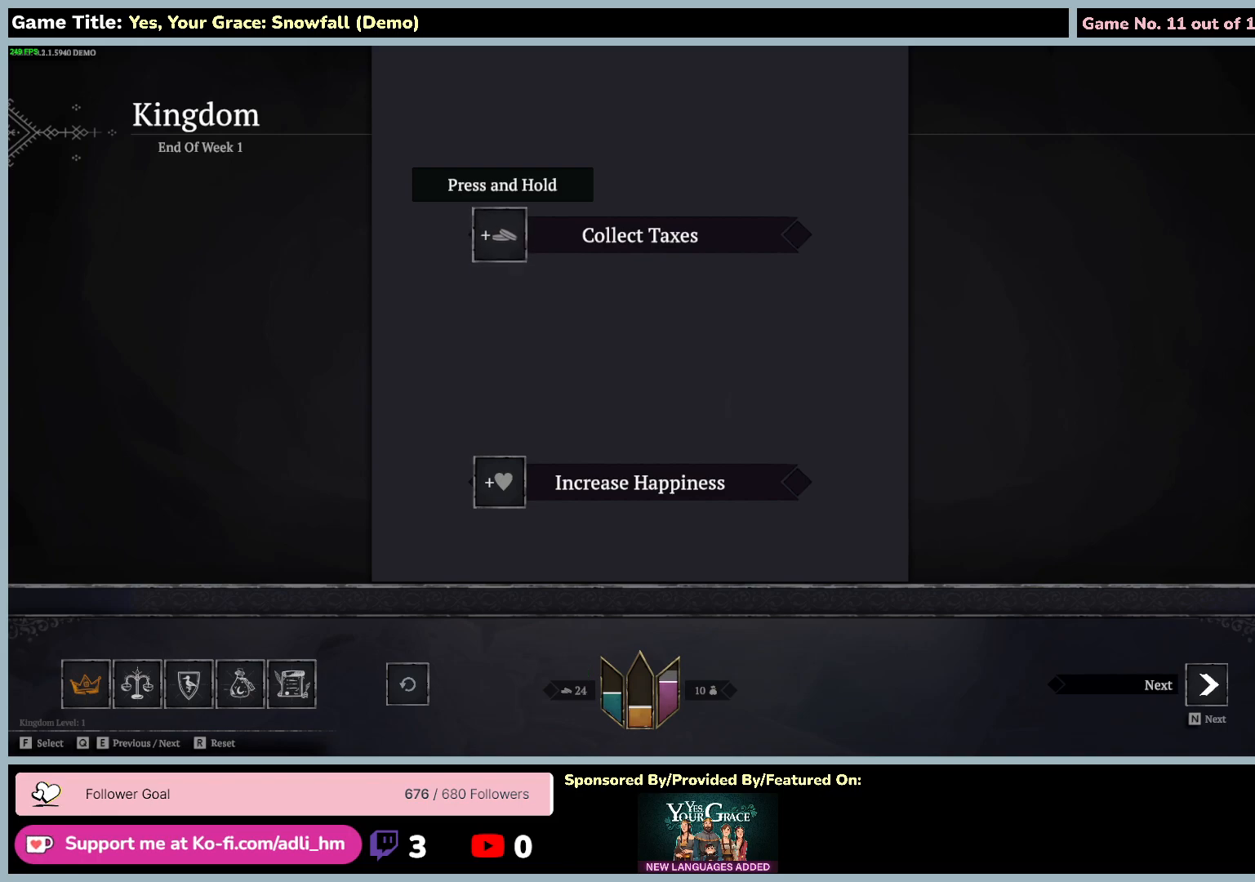
{"keys": [], "mouse": [], "events": [[234, "f", "up"]]}
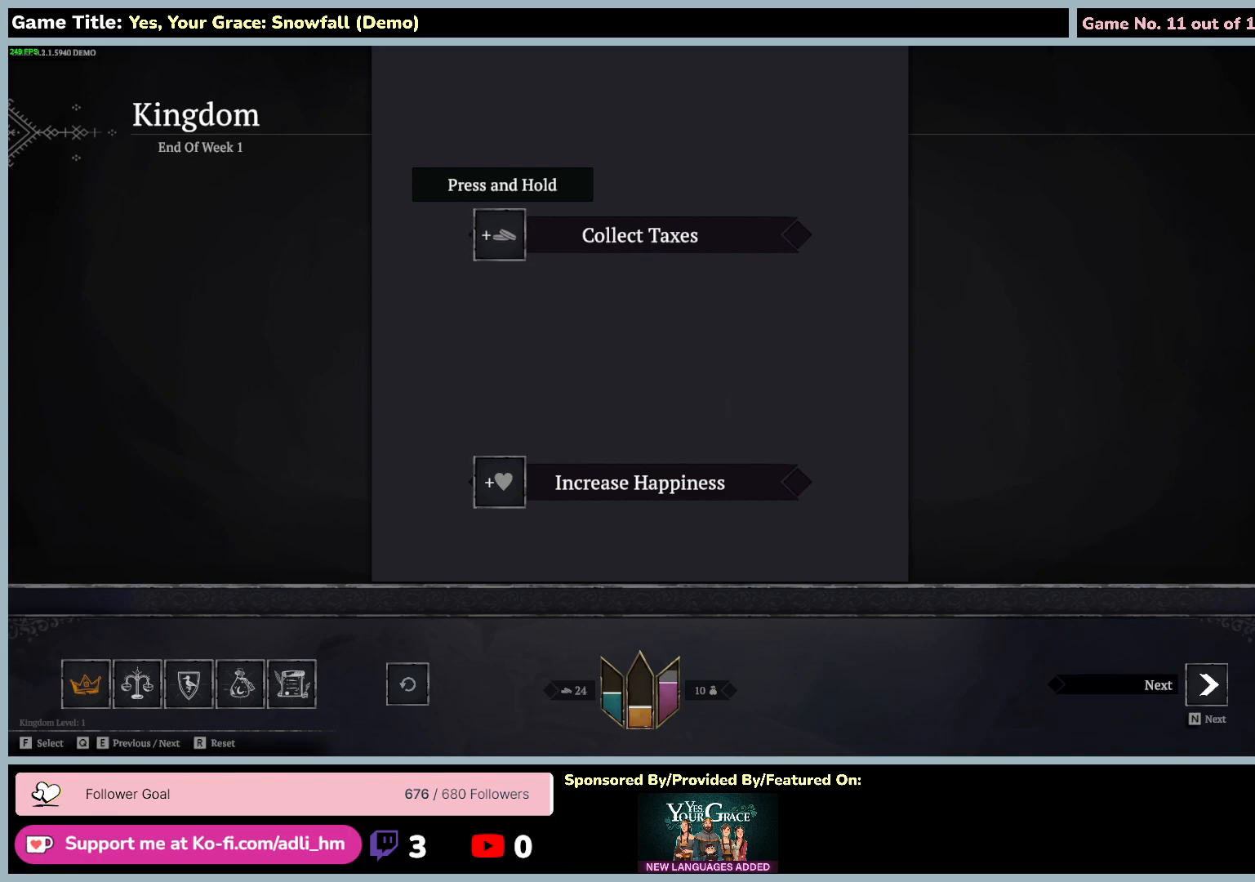
{"keys": ["f"], "mouse": [], "events": [[167, "f", "down"]]}